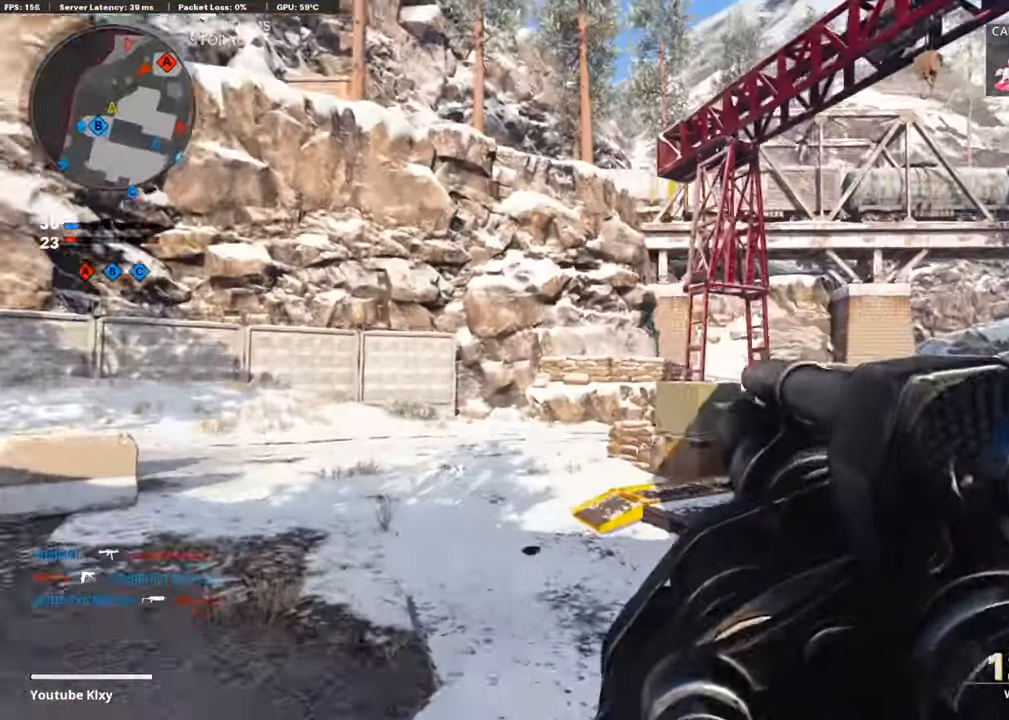
Gameplay with a controller (PlayStation layout); each line is a JSON object with the inputs held at the frame after it. "events" lists button and stick changes between this image and that frame as [ms after this image, input, new state], when the widget could be followed in between.
{"buttons": ["L1"], "left_stick": "right", "right_stick": "center", "events": [[453, "right_stick", "center"]]}
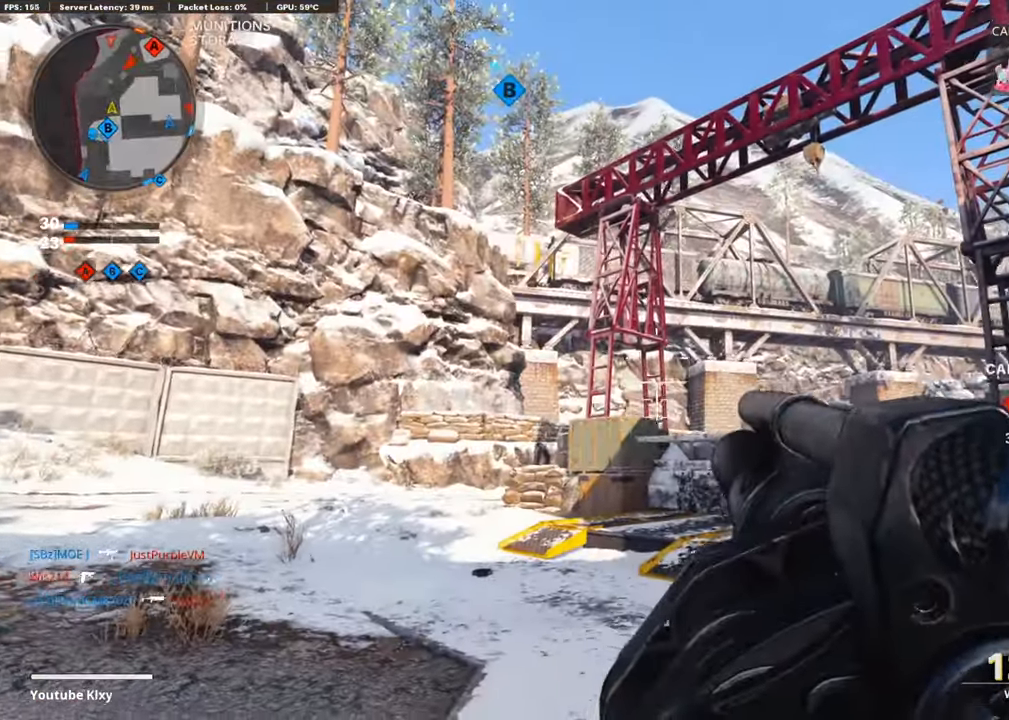
{"buttons": ["L3"], "left_stick": "up-right", "right_stick": "down-right", "events": [[218, "R1", "down"], [235, "L1", "up"], [285, "R1", "up"], [319, "left_stick", "up-right"], [353, "L3", "down"], [386, "right_stick", "down-right"]]}
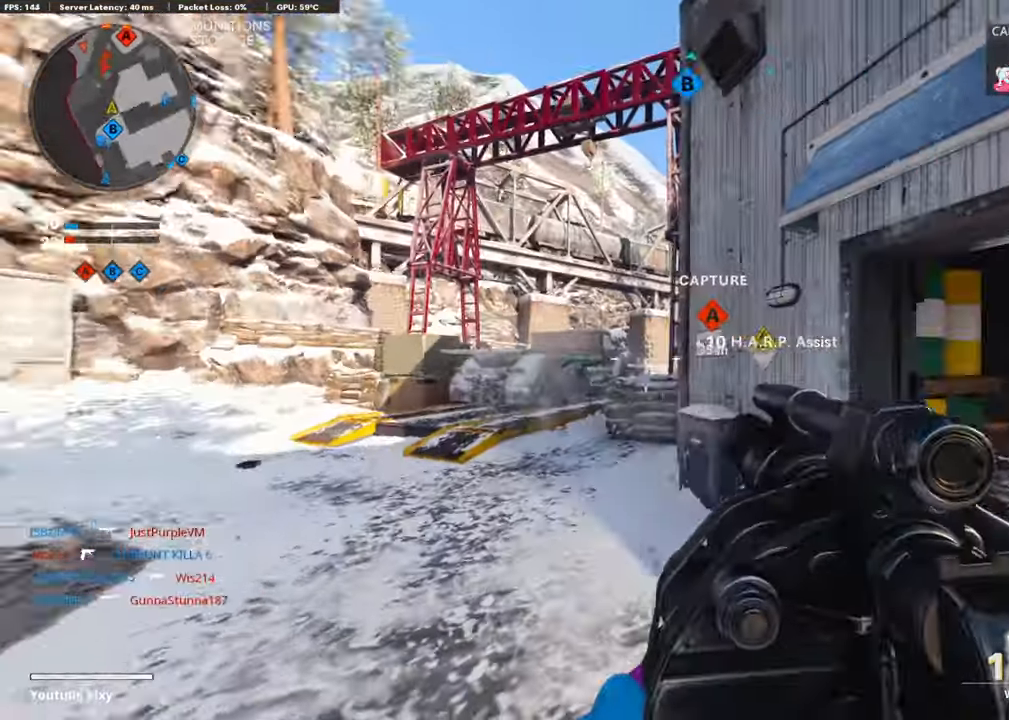
{"buttons": [], "left_stick": "up-right", "right_stick": "center", "events": [[135, "right_stick", "center"], [202, "right_stick", "up-left"], [319, "R3", "down"], [370, "right_stick", "center"], [404, "L3", "up"], [420, "R3", "up"]]}
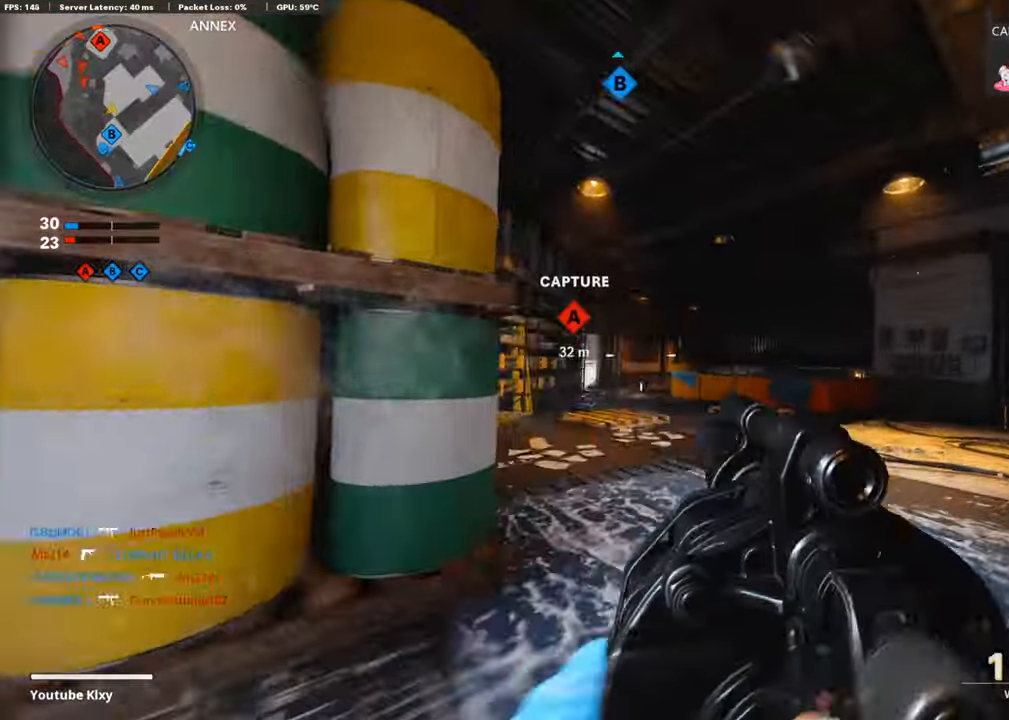
{"buttons": ["L1"], "left_stick": "down-left", "right_stick": "center", "events": [[17, "R3", "down"], [34, "L3", "down"], [152, "R3", "up"], [185, "right_stick", "left"], [202, "L3", "up"], [269, "right_stick", "center"], [303, "left_stick", "center"], [353, "left_stick", "down-left"], [471, "L1", "down"]]}
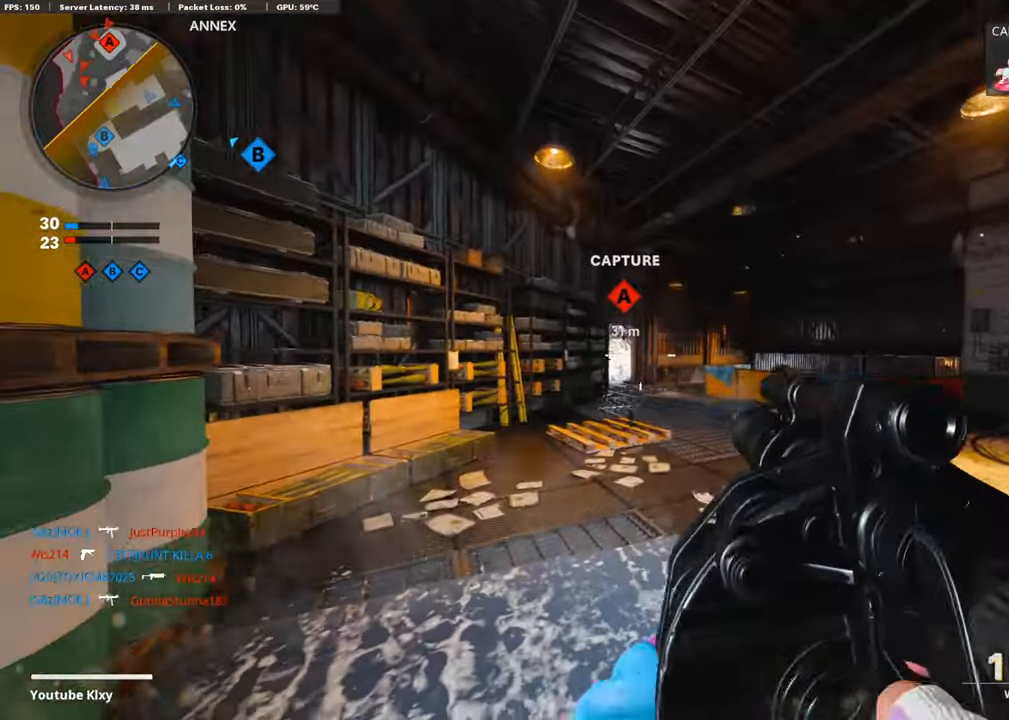
{"buttons": [], "left_stick": "left", "right_stick": "left", "events": [[50, "left_stick", "center"], [168, "left_stick", "left"], [168, "right_stick", "down"], [252, "left_stick", "center"], [336, "left_stick", "left"], [336, "right_stick", "center"], [369, "L1", "up"], [436, "right_stick", "left"]]}
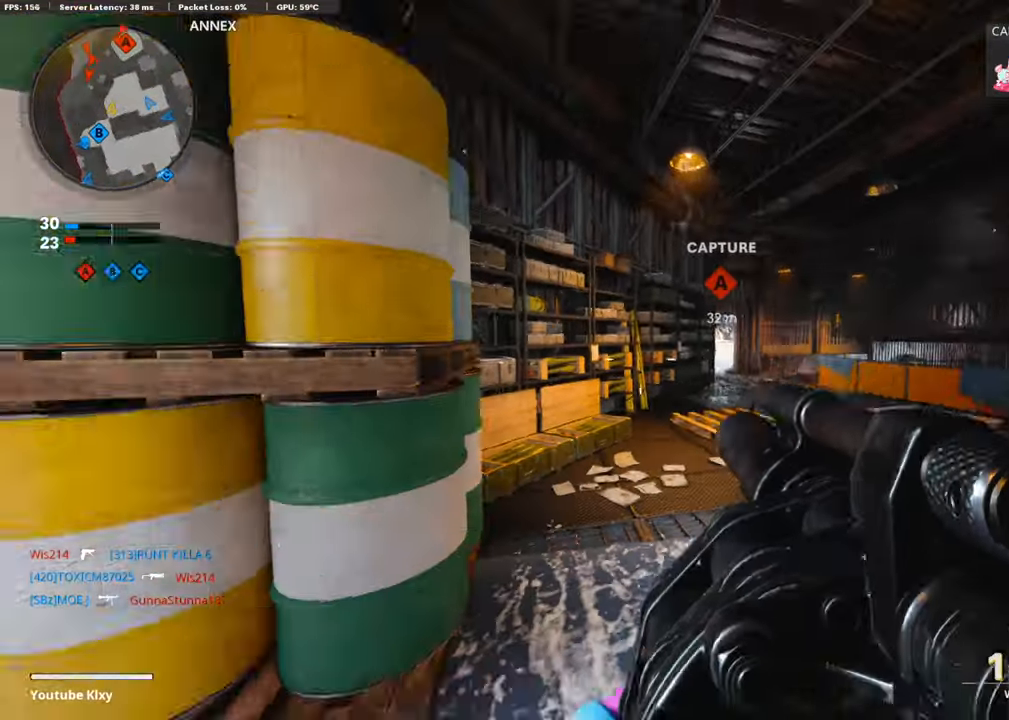
{"buttons": ["L1"], "left_stick": "left", "right_stick": "center", "events": [[117, "left_stick", "up-left"], [168, "L3", "down"], [168, "right_stick", "center"], [319, "right_stick", "right"], [336, "L3", "up"], [386, "L1", "down"], [403, "left_stick", "left"], [453, "right_stick", "center"]]}
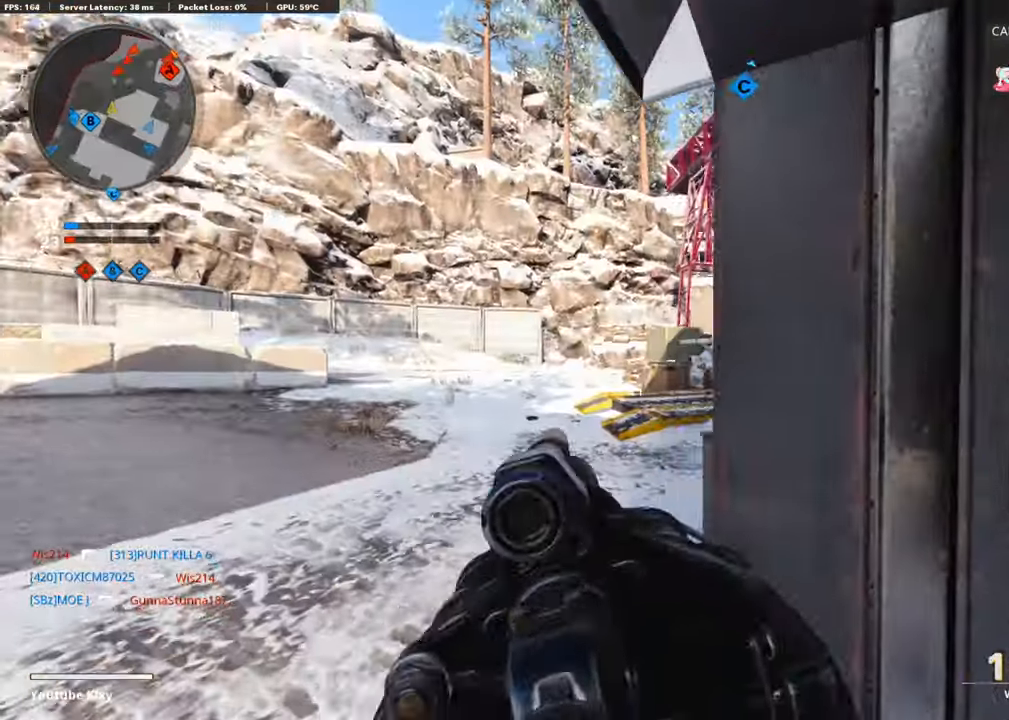
{"buttons": [], "left_stick": "right", "right_stick": "center", "events": [[219, "right_stick", "right"], [353, "left_stick", "right"], [403, "R1", "down"], [437, "right_stick", "center"], [504, "L1", "up"], [504, "R1", "up"]]}
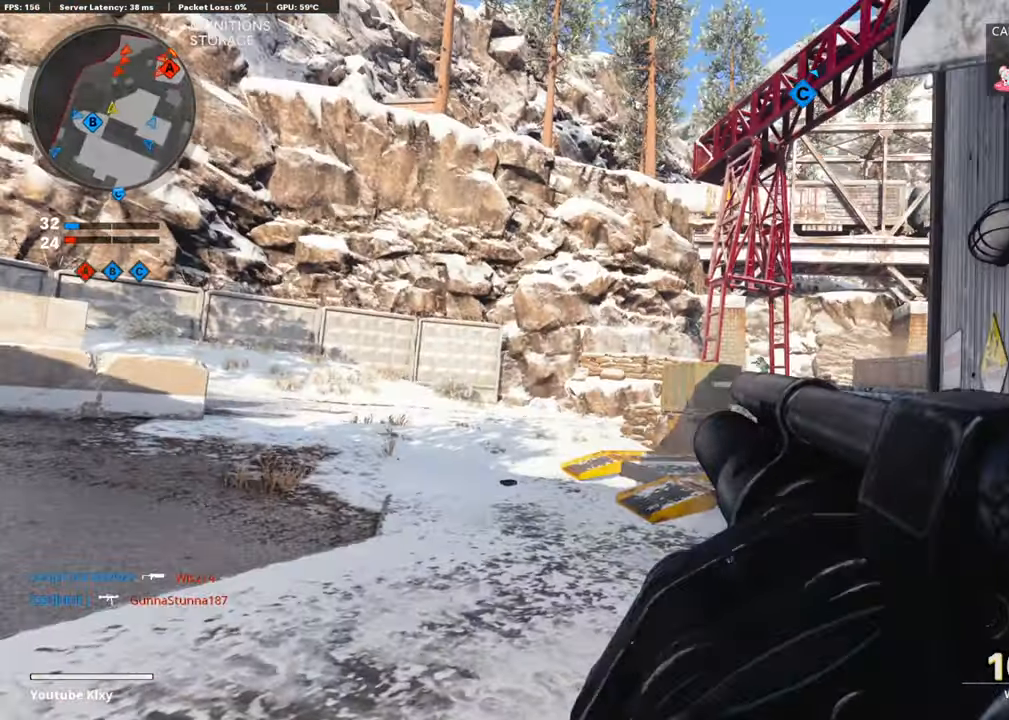
{"buttons": [], "left_stick": "right", "right_stick": "center", "events": [[67, "left_stick", "down-right"], [151, "right_stick", "left"], [236, "R1", "down"], [252, "left_stick", "left"], [252, "right_stick", "center"], [387, "R1", "up"], [437, "left_stick", "right"]]}
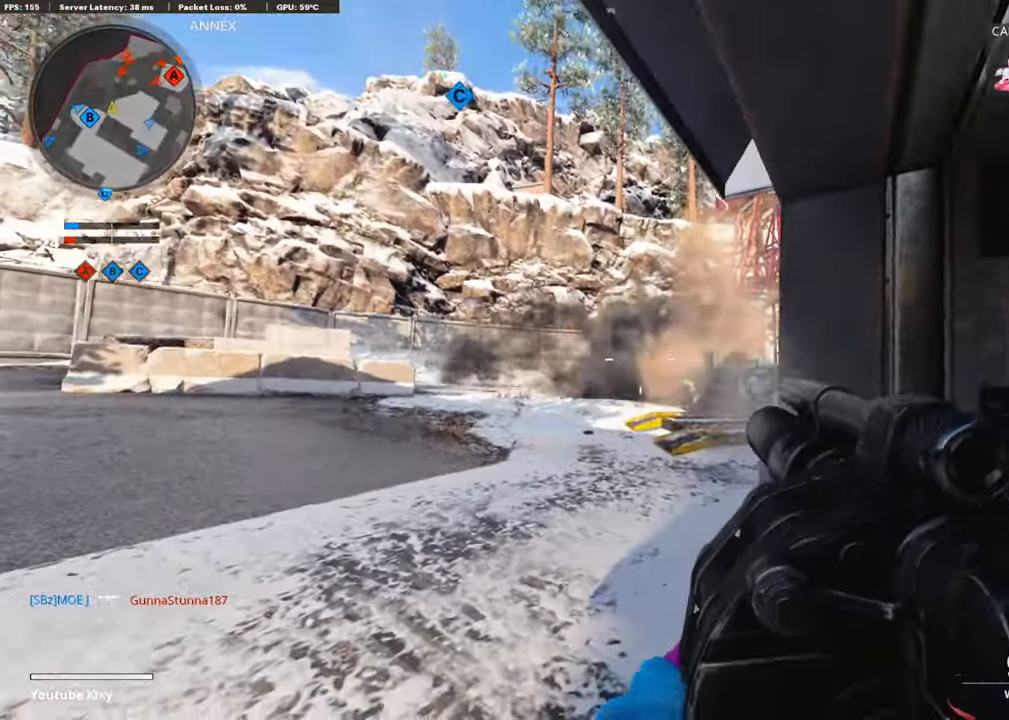
{"buttons": [], "left_stick": "left", "right_stick": "center", "events": [[101, "left_stick", "up-right"], [421, "left_stick", "left"]]}
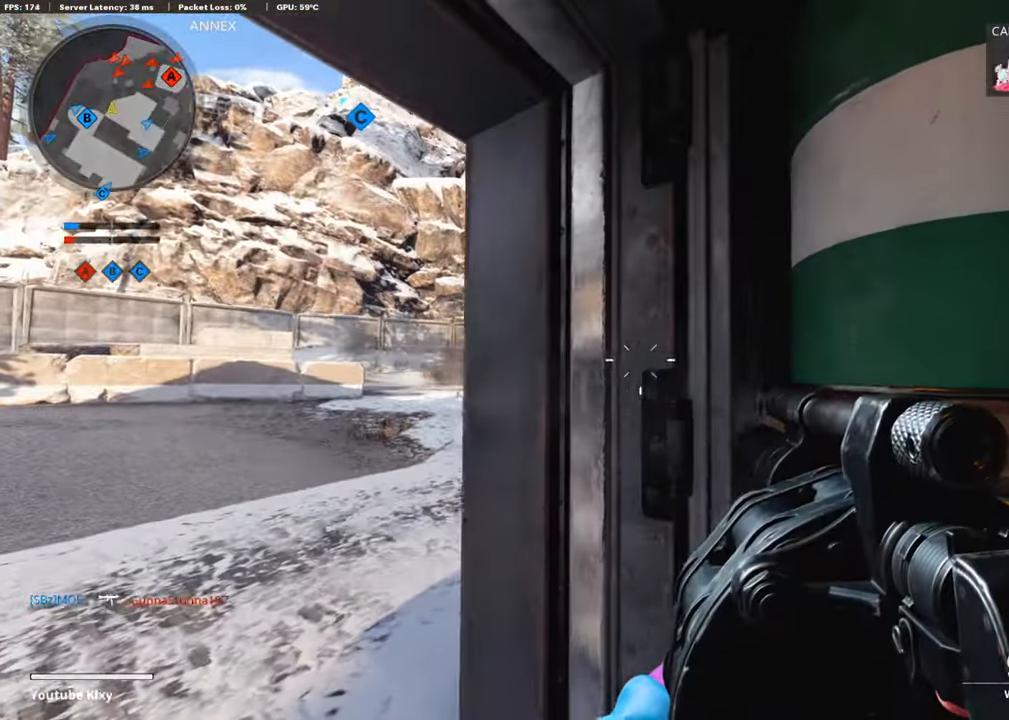
{"buttons": [], "left_stick": "right", "right_stick": "center", "events": [[218, "R1", "down"], [319, "left_stick", "up-right"], [353, "R1", "up"], [403, "left_stick", "right"]]}
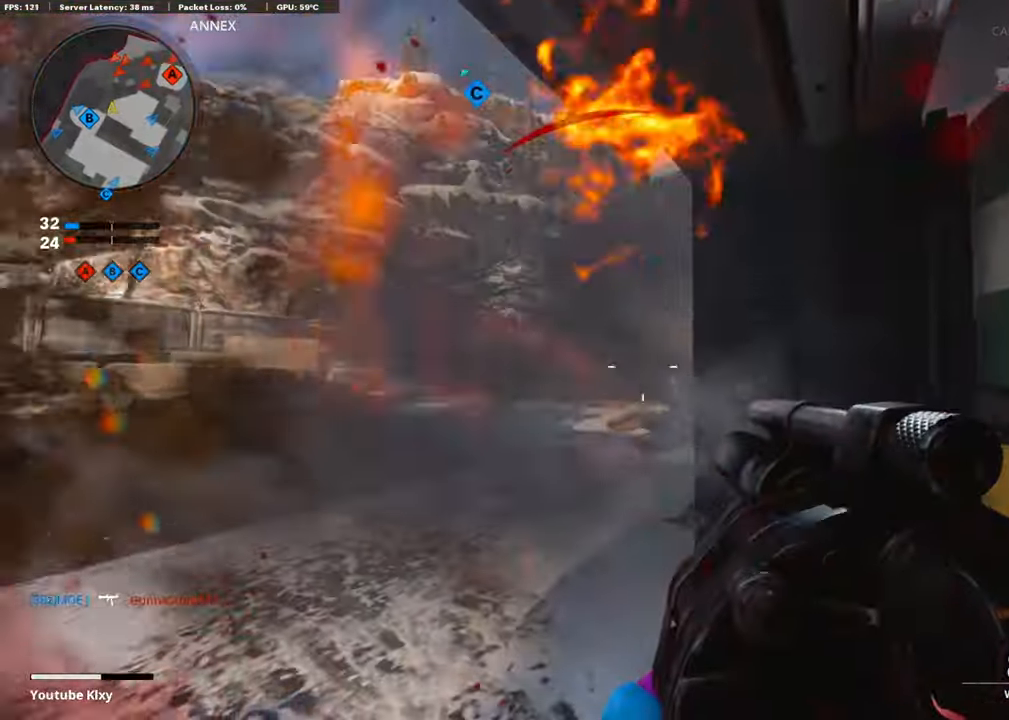
{"buttons": [], "left_stick": "right", "right_stick": "center", "events": [[50, "left_stick", "center"], [235, "left_stick", "left"], [386, "R1", "down"], [454, "left_stick", "right"], [487, "R1", "up"]]}
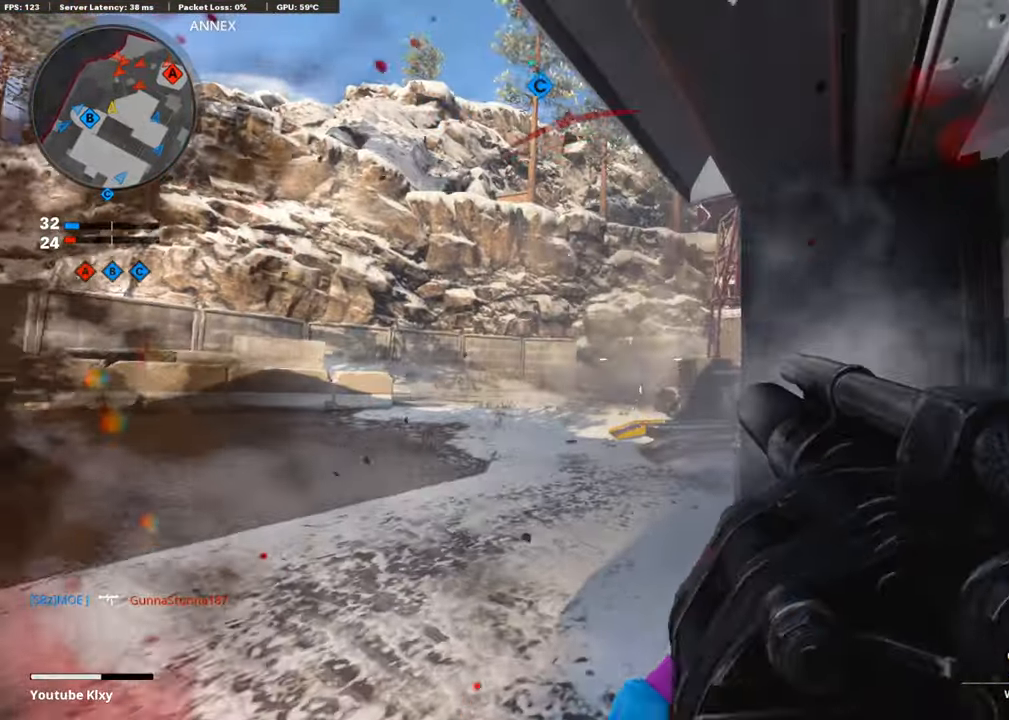
{"buttons": [], "left_stick": "left", "right_stick": "center", "events": [[51, "L2", "down"], [202, "L2", "up"], [269, "left_stick", "left"]]}
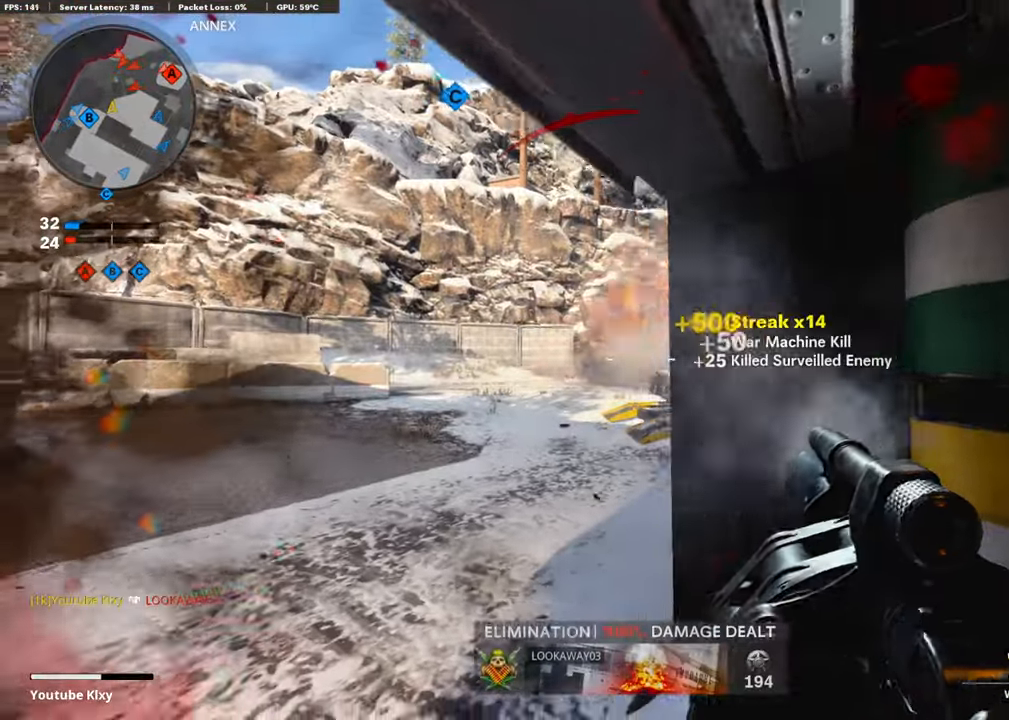
{"buttons": [], "left_stick": "left", "right_stick": "center", "events": [[219, "left_stick", "up-right"], [336, "R1", "down"], [387, "left_stick", "left"], [420, "R1", "up"]]}
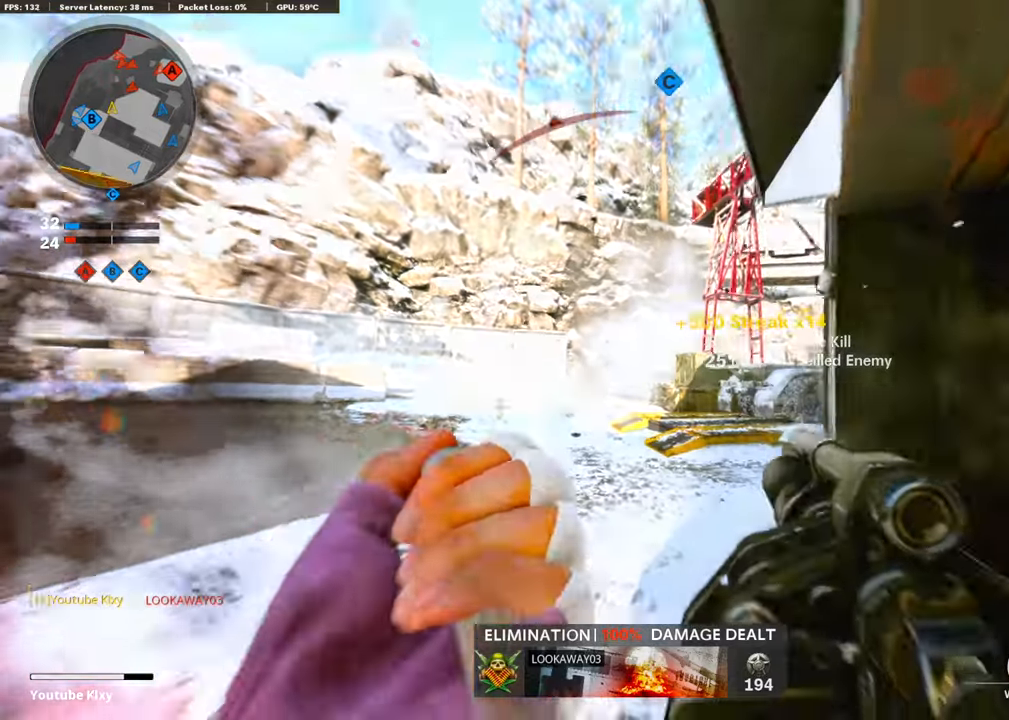
{"buttons": [], "left_stick": "left", "right_stick": "center", "events": [[84, "left_stick", "right"], [369, "left_stick", "left"]]}
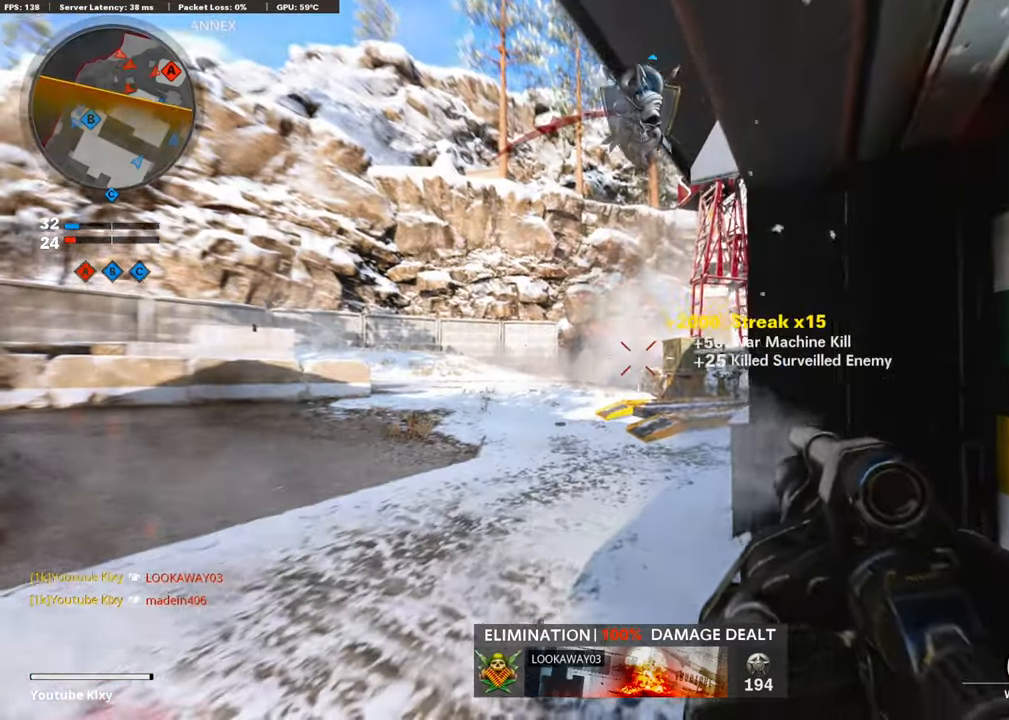
{"buttons": [], "left_stick": "up-right", "right_stick": "right", "events": [[252, "left_stick", "up"], [302, "left_stick", "up-right"], [370, "right_stick", "right"]]}
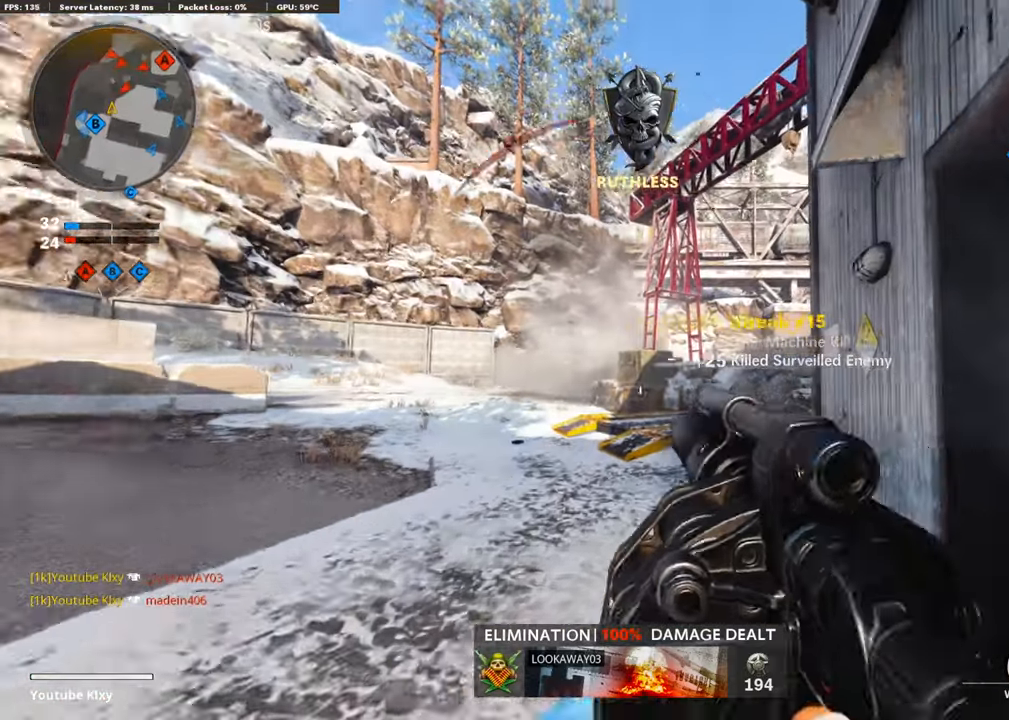
{"buttons": [], "left_stick": "up-left", "right_stick": "center", "events": [[67, "left_stick", "down-right"], [67, "right_stick", "down-right"], [185, "left_stick", "down-left"], [319, "right_stick", "center"], [353, "left_stick", "up-left"]]}
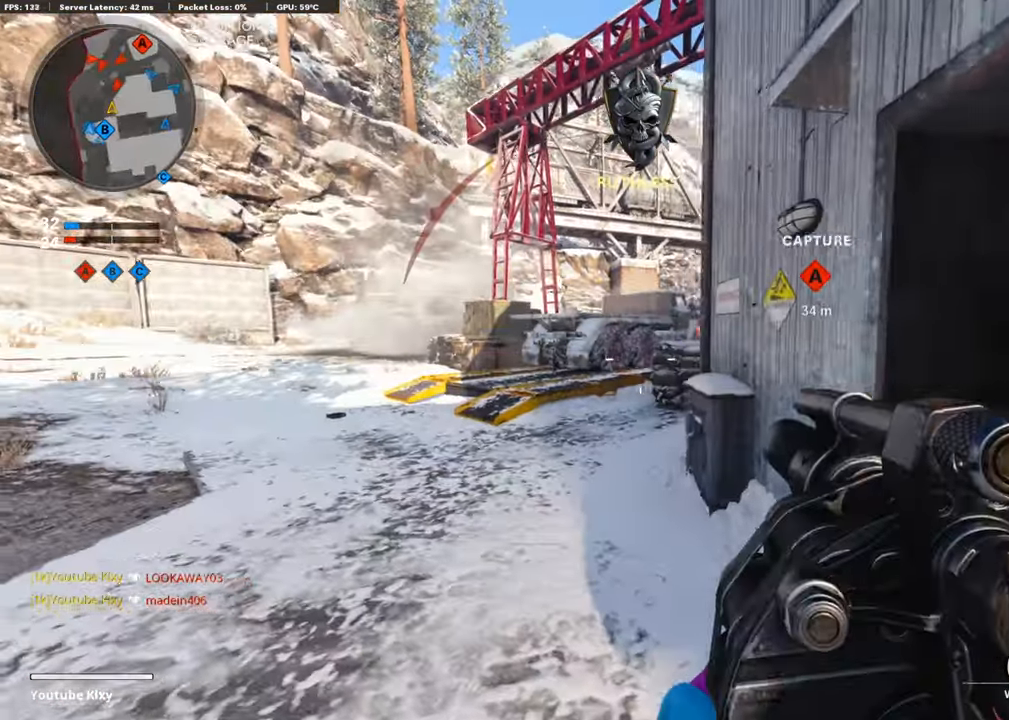
{"buttons": [], "left_stick": "right", "right_stick": "right", "events": [[101, "left_stick", "up-right"], [202, "left_stick", "center"], [252, "left_stick", "left"], [303, "R1", "down"], [353, "left_stick", "right"], [420, "R1", "up"], [488, "right_stick", "right"]]}
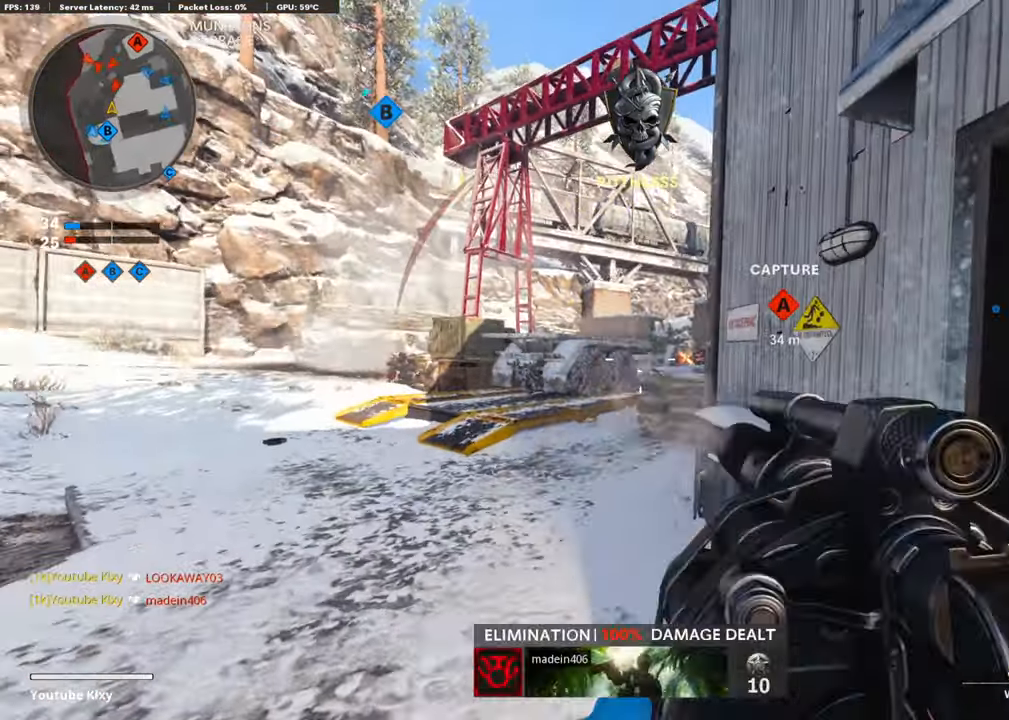
{"buttons": ["L3"], "left_stick": "up-right", "right_stick": "center", "events": [[68, "right_stick", "center"], [303, "left_stick", "up-right"], [404, "L3", "down"]]}
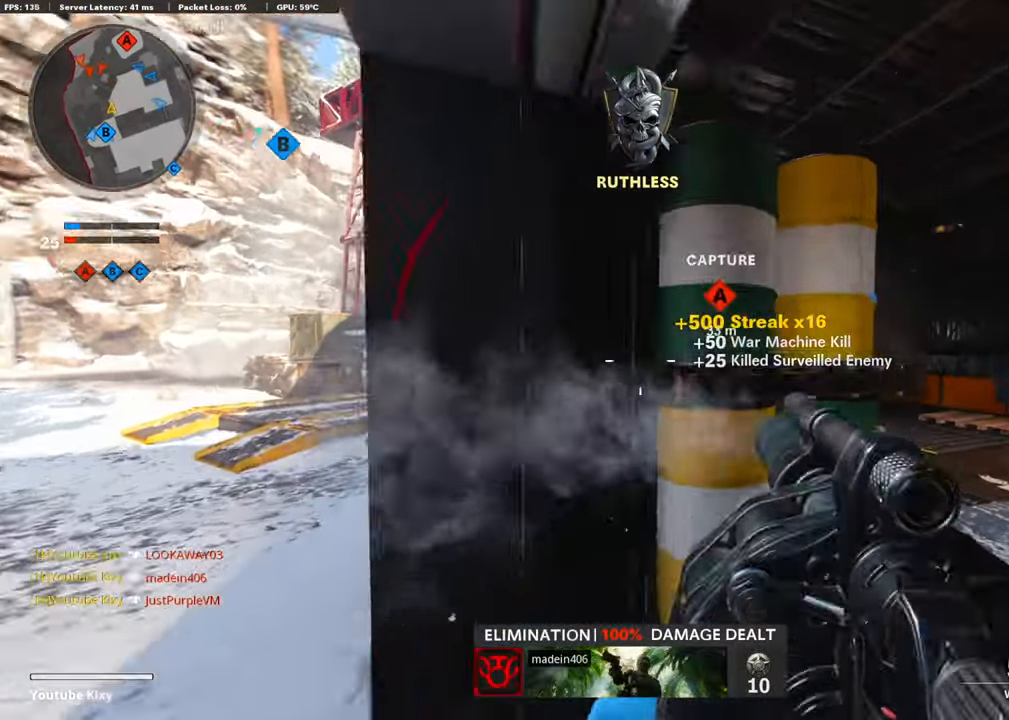
{"buttons": [], "left_stick": "left", "right_stick": "left", "events": [[50, "L3", "up"], [117, "left_stick", "right"], [336, "right_stick", "left"], [370, "left_stick", "left"]]}
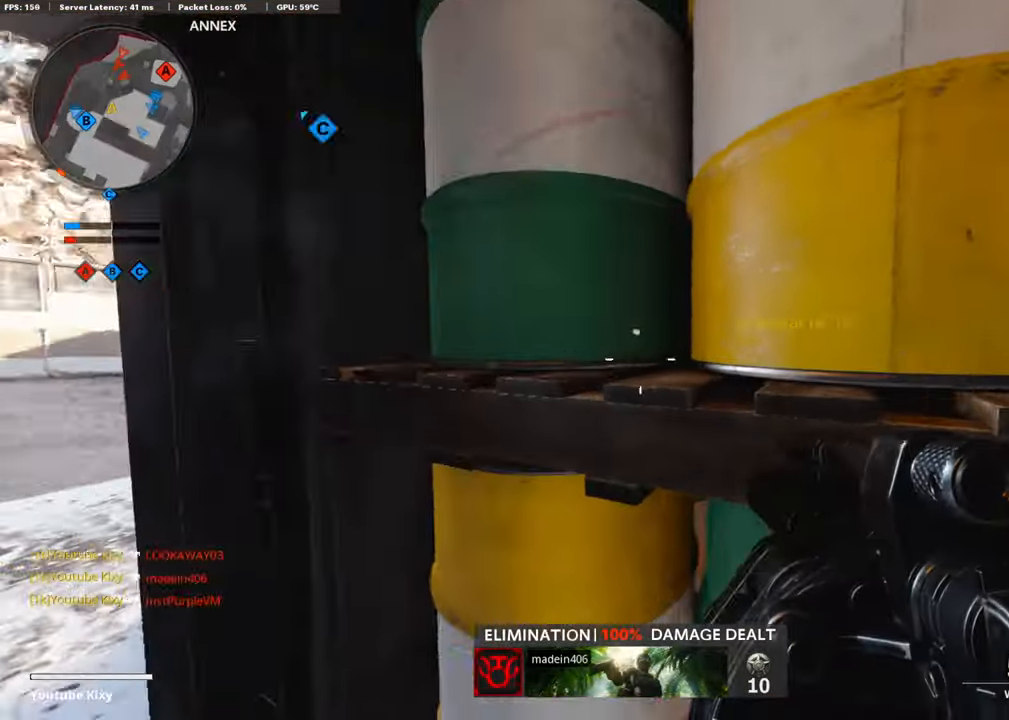
{"buttons": [], "left_stick": "left", "right_stick": "center", "events": [[17, "right_stick", "center"]]}
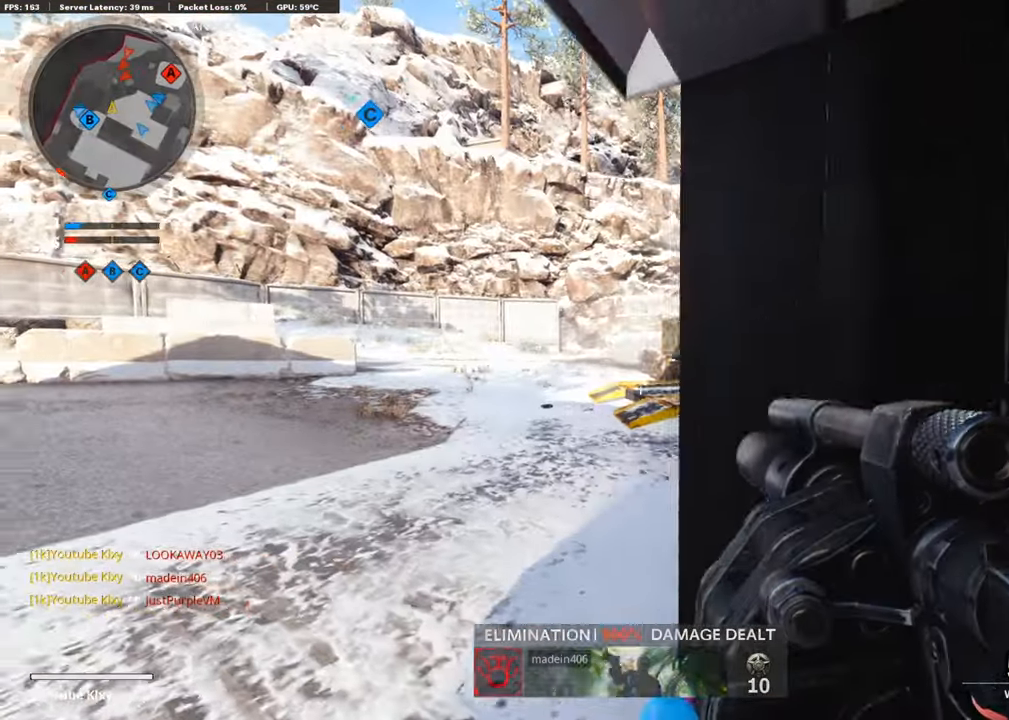
{"buttons": ["L1"], "left_stick": "right", "right_stick": "up", "events": [[219, "right_stick", "up"], [252, "L1", "down"], [319, "left_stick", "up-right"], [420, "left_stick", "right"]]}
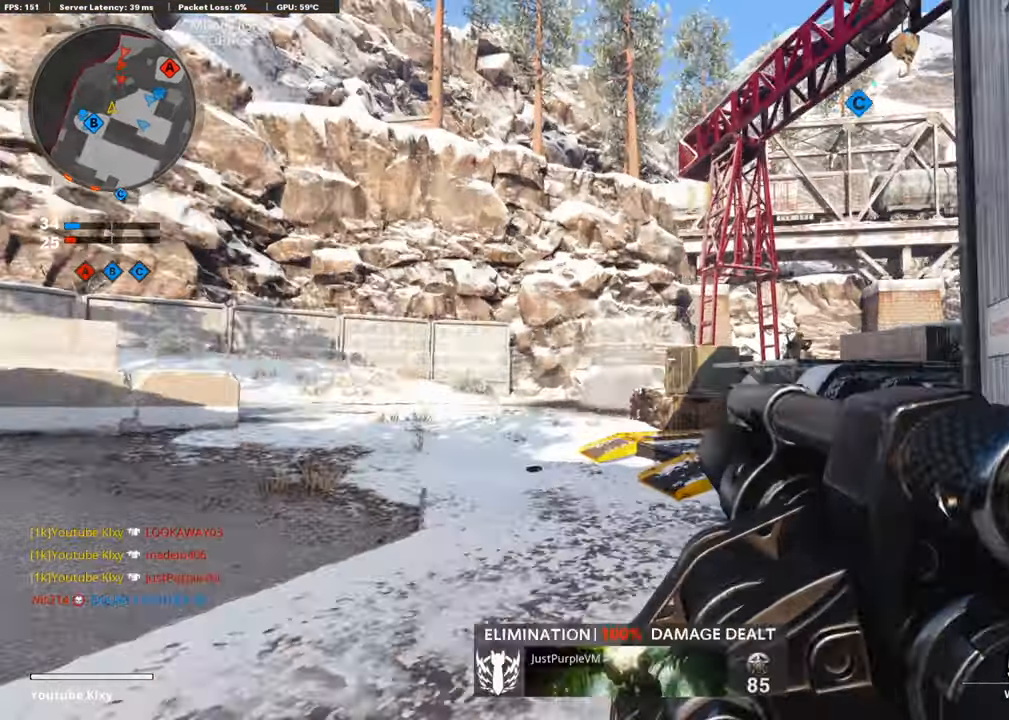
{"buttons": [], "left_stick": "center", "right_stick": "center", "events": [[51, "L1", "up"], [51, "R1", "down"], [135, "R1", "up"], [185, "right_stick", "center"], [471, "left_stick", "center"]]}
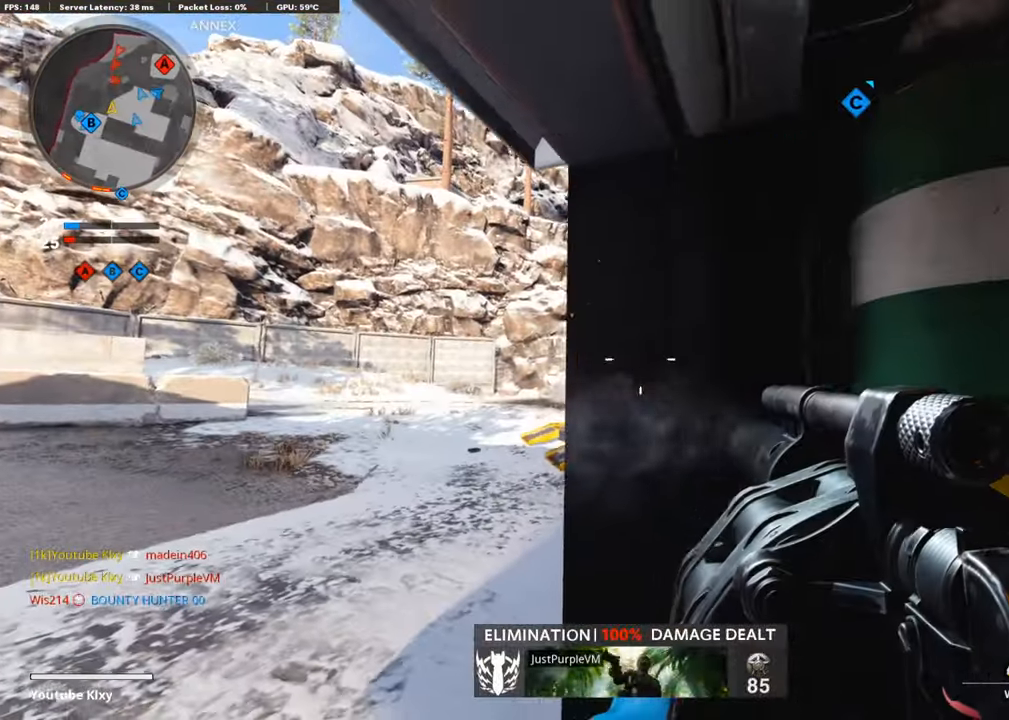
{"buttons": ["L1"], "left_stick": "up", "right_stick": "right", "events": [[16, "left_stick", "left"], [285, "right_stick", "right"], [386, "L1", "down"], [487, "left_stick", "up"]]}
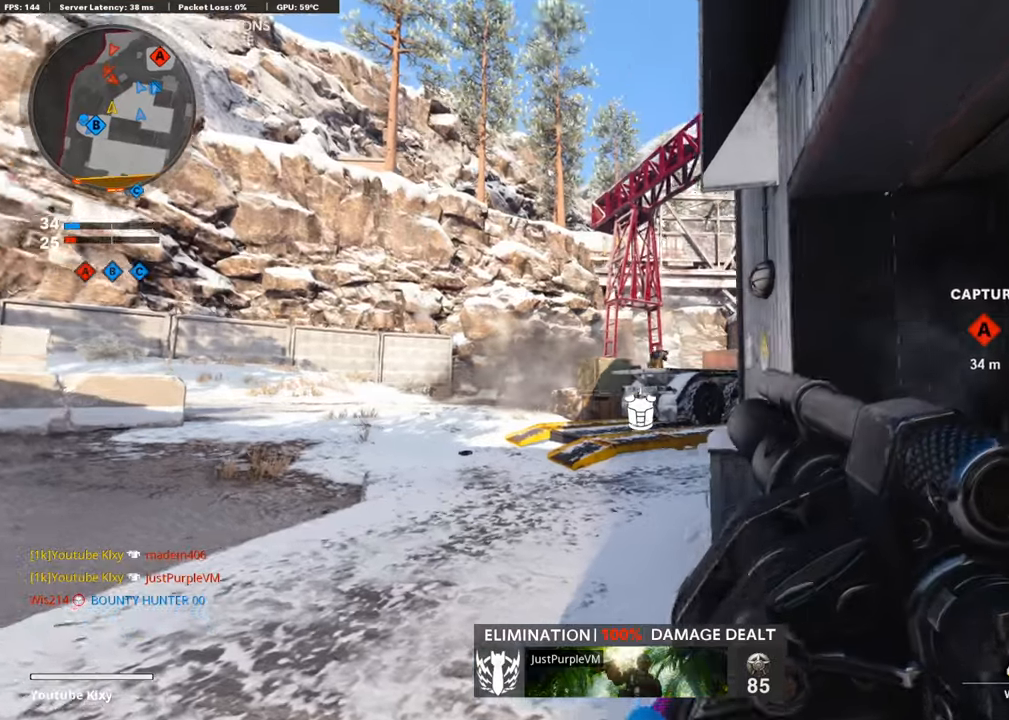
{"buttons": [], "left_stick": "right", "right_stick": "center", "events": [[33, "left_stick", "up-right"], [151, "right_stick", "up-right"], [168, "R1", "down"], [269, "L1", "up"], [269, "left_stick", "right"], [269, "right_stick", "right"], [319, "R1", "up"], [487, "right_stick", "center"]]}
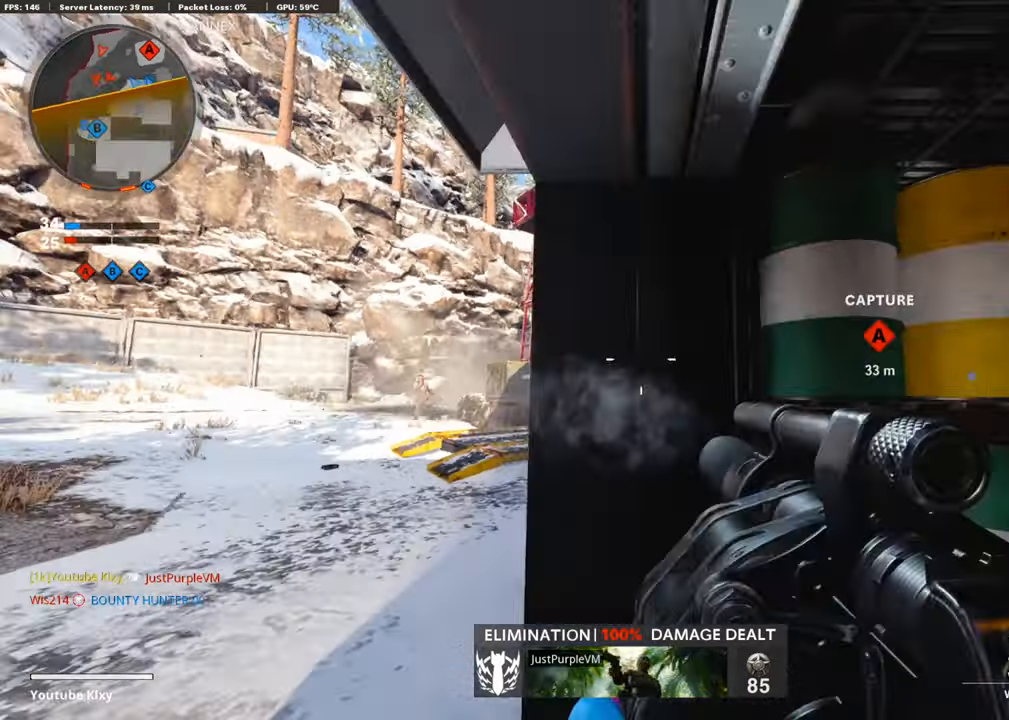
{"buttons": [], "left_stick": "left", "right_stick": "center", "events": [[118, "left_stick", "center"], [168, "left_stick", "left"], [202, "right_stick", "left"], [269, "left_stick", "right"], [387, "right_stick", "center"], [454, "left_stick", "left"]]}
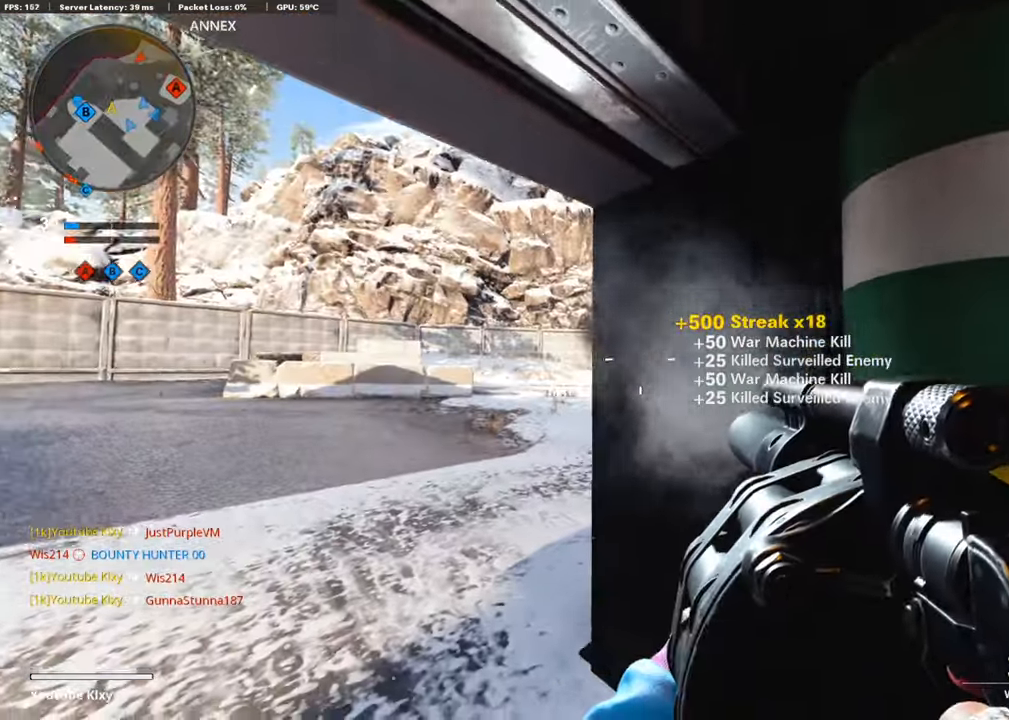
{"buttons": [], "left_stick": "right", "right_stick": "center", "events": [[303, "left_stick", "right"]]}
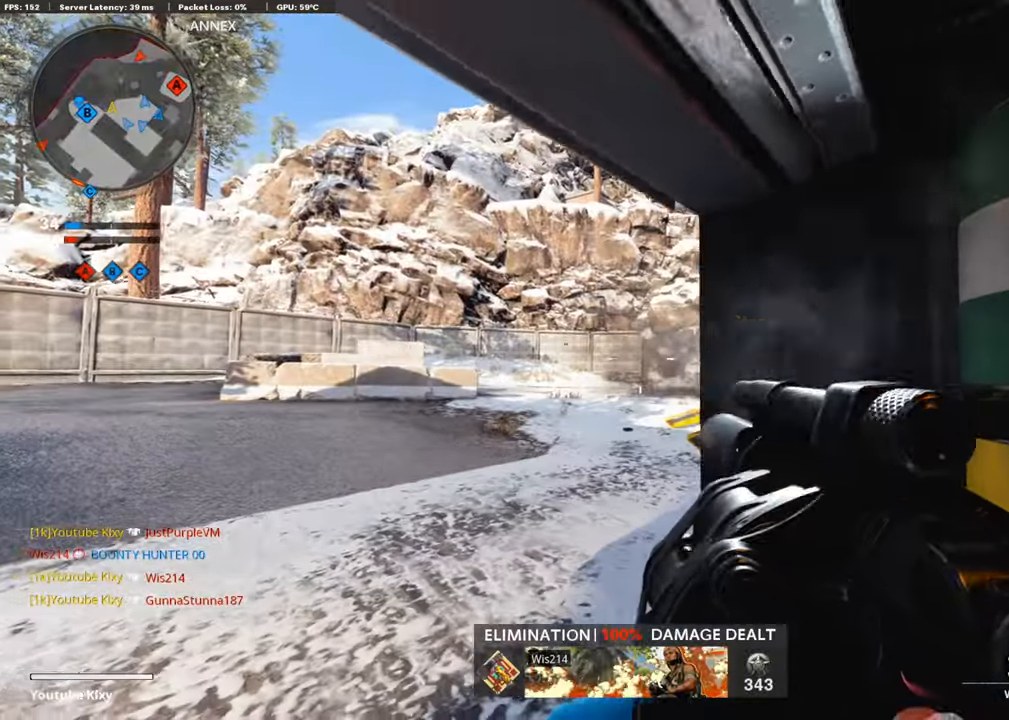
{"buttons": [], "left_stick": "left", "right_stick": "up", "events": [[50, "left_stick", "up-left"], [134, "right_stick", "right"], [285, "left_stick", "left"], [319, "right_stick", "center"], [386, "right_stick", "up"]]}
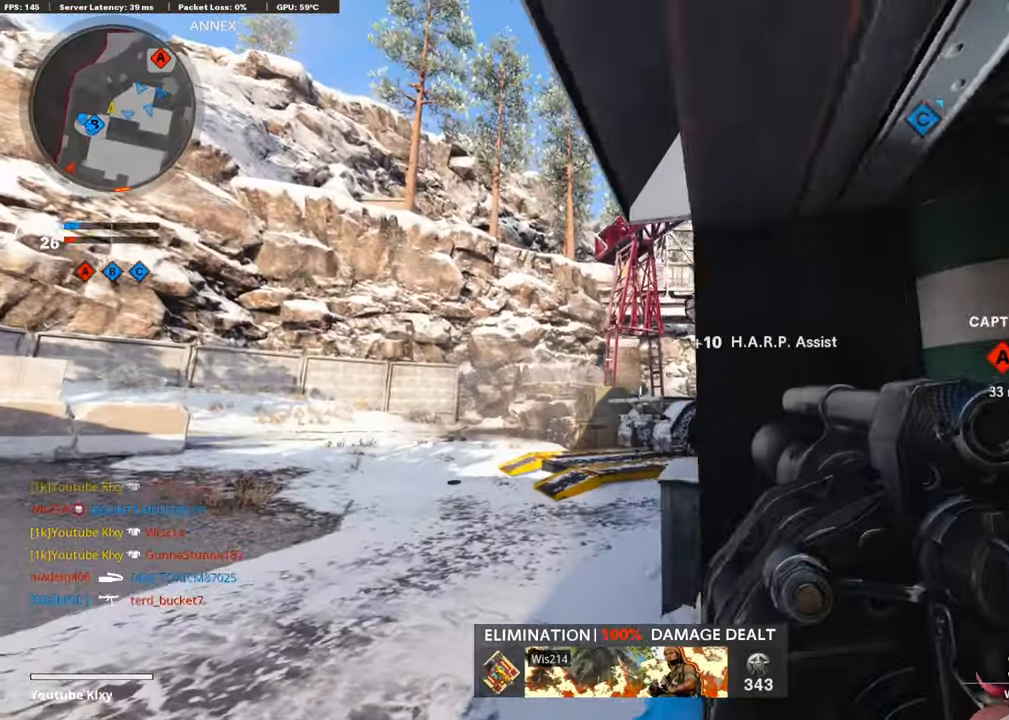
{"buttons": ["R1"], "left_stick": "right", "right_stick": "center", "events": [[134, "left_stick", "center"], [218, "left_stick", "right"], [235, "right_stick", "center"], [420, "R1", "down"]]}
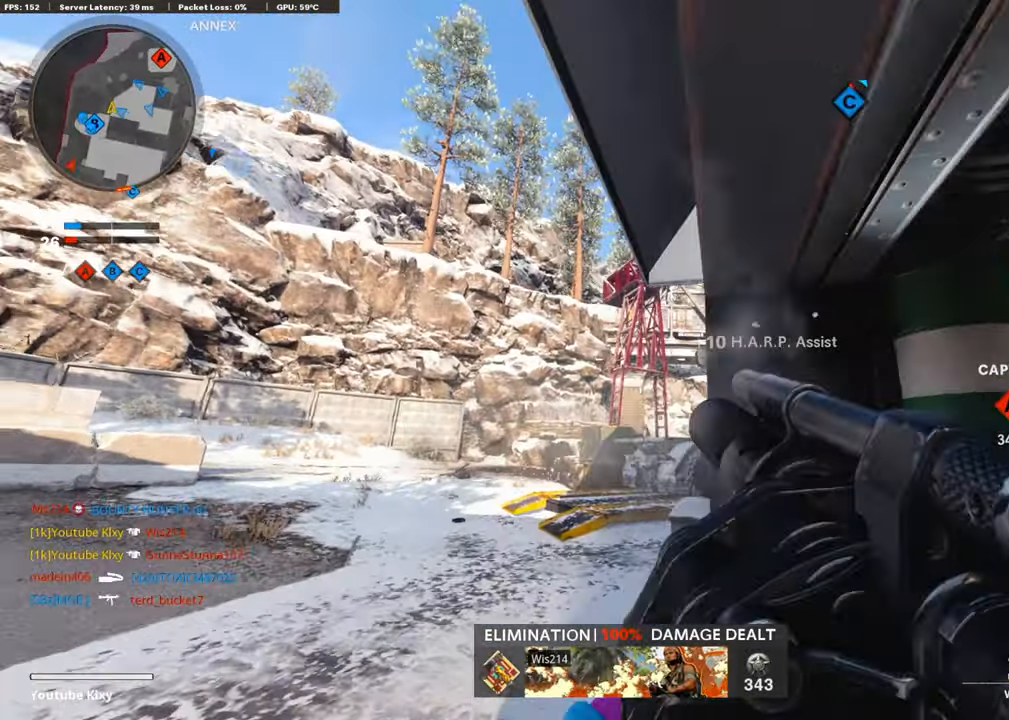
{"buttons": ["L3"], "left_stick": "up-right", "right_stick": "center", "events": [[34, "R1", "up"], [286, "right_stick", "down-right"], [336, "left_stick", "up-right"], [471, "right_stick", "center"], [487, "L3", "down"]]}
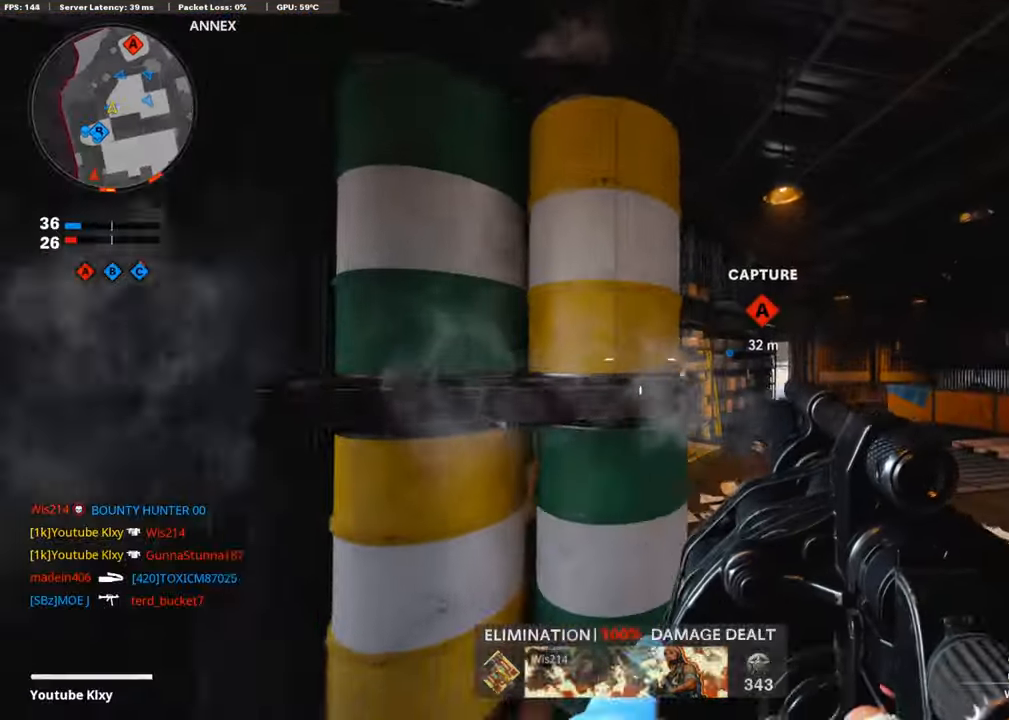
{"buttons": [], "left_stick": "right", "right_stick": "center", "events": [[101, "L3", "up"], [168, "right_stick", "left"], [219, "left_stick", "center"], [319, "right_stick", "center"], [487, "left_stick", "right"]]}